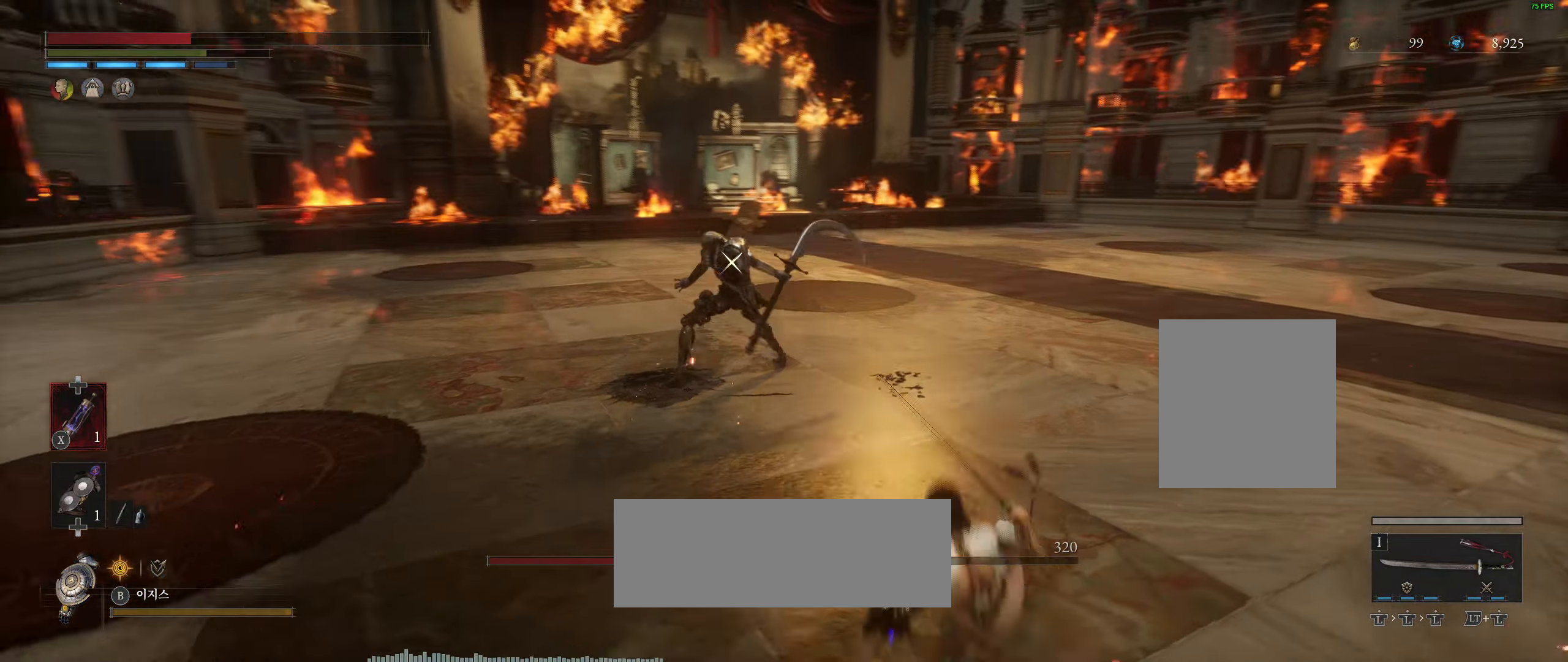
Gameplay with a controller (Xbox layout); each line is a JSON object with the inputs held at the frame after it. "events" lists button and stick changes between this image and that frame as [ms after this image, input, new state], when the widget could be followed in between. Not read: DPAD_DOWN DPAD_LEFT DPAD_RIGHT DPAD_UP HOME L1 L3 R1 R2 R3 other_buttons right_stick.
{"buttons": [], "left_stick": "right", "events": [[50, "X", "up"]]}
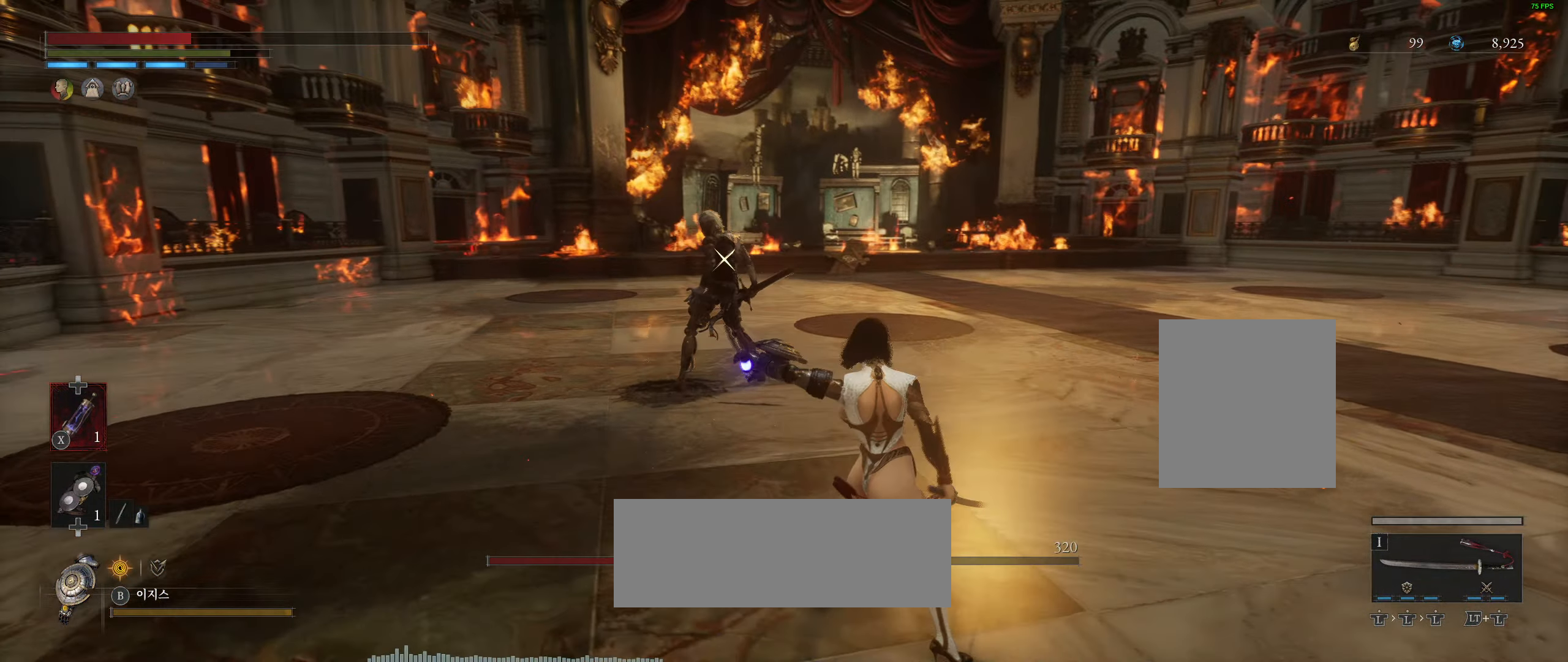
{"buttons": [], "left_stick": "right", "events": []}
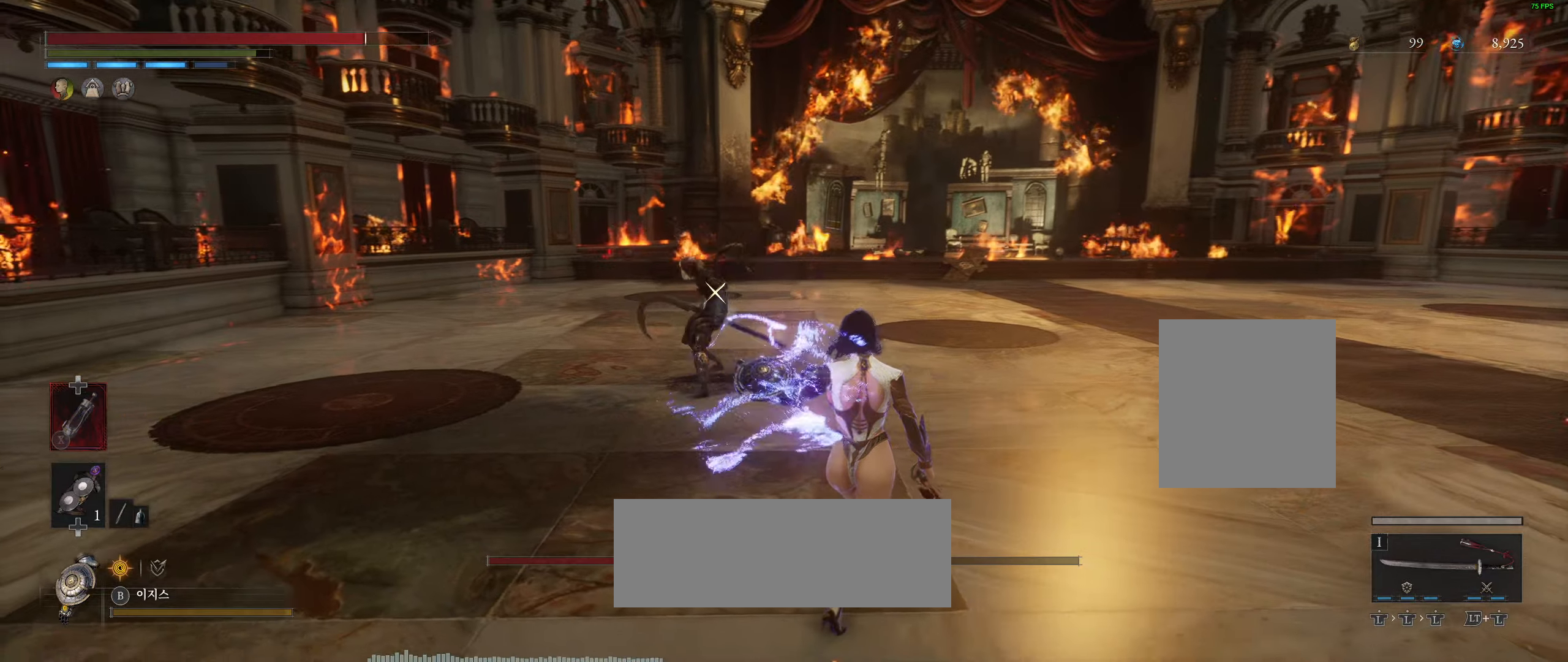
{"buttons": [], "left_stick": "right", "events": []}
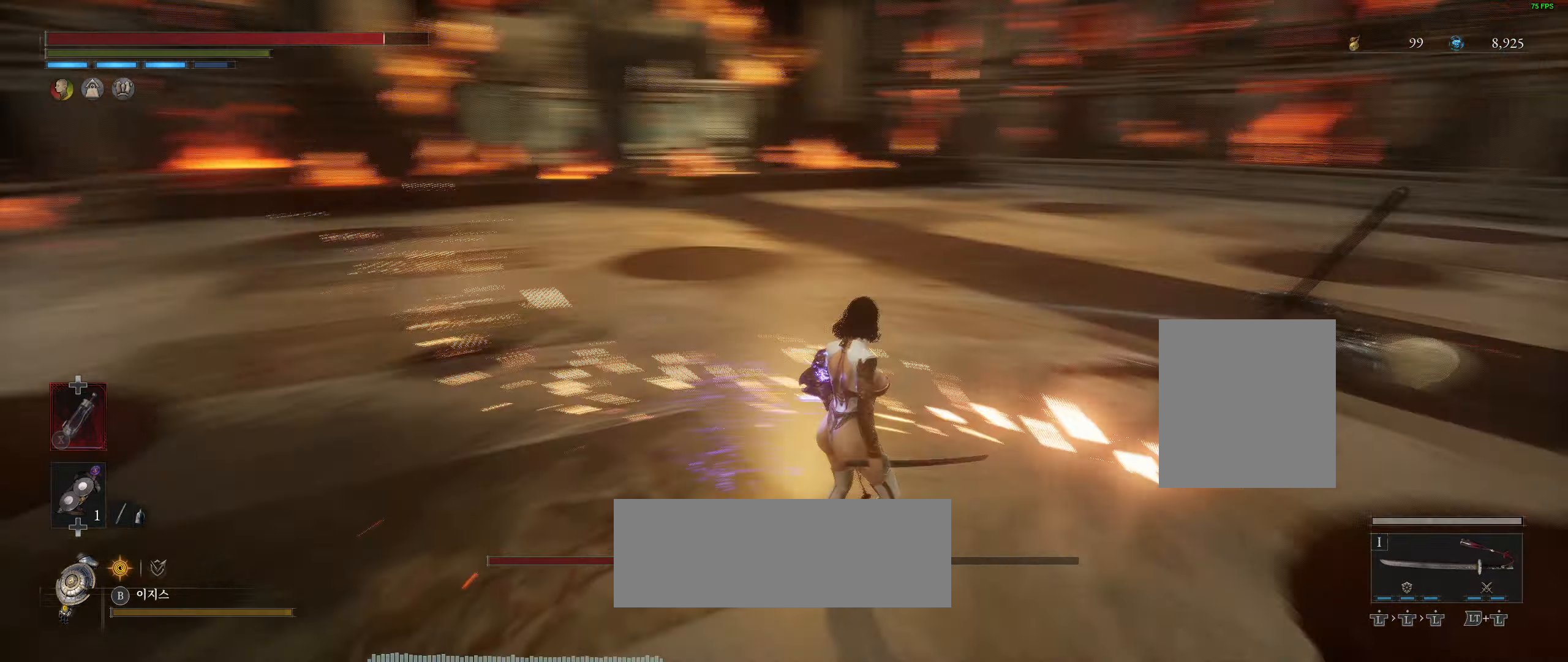
{"buttons": [], "left_stick": "left", "events": [[50, "L2", "down"], [267, "left_stick", "down-right"], [334, "L2", "up"], [384, "left_stick", "down-left"], [467, "left_stick", "left"]]}
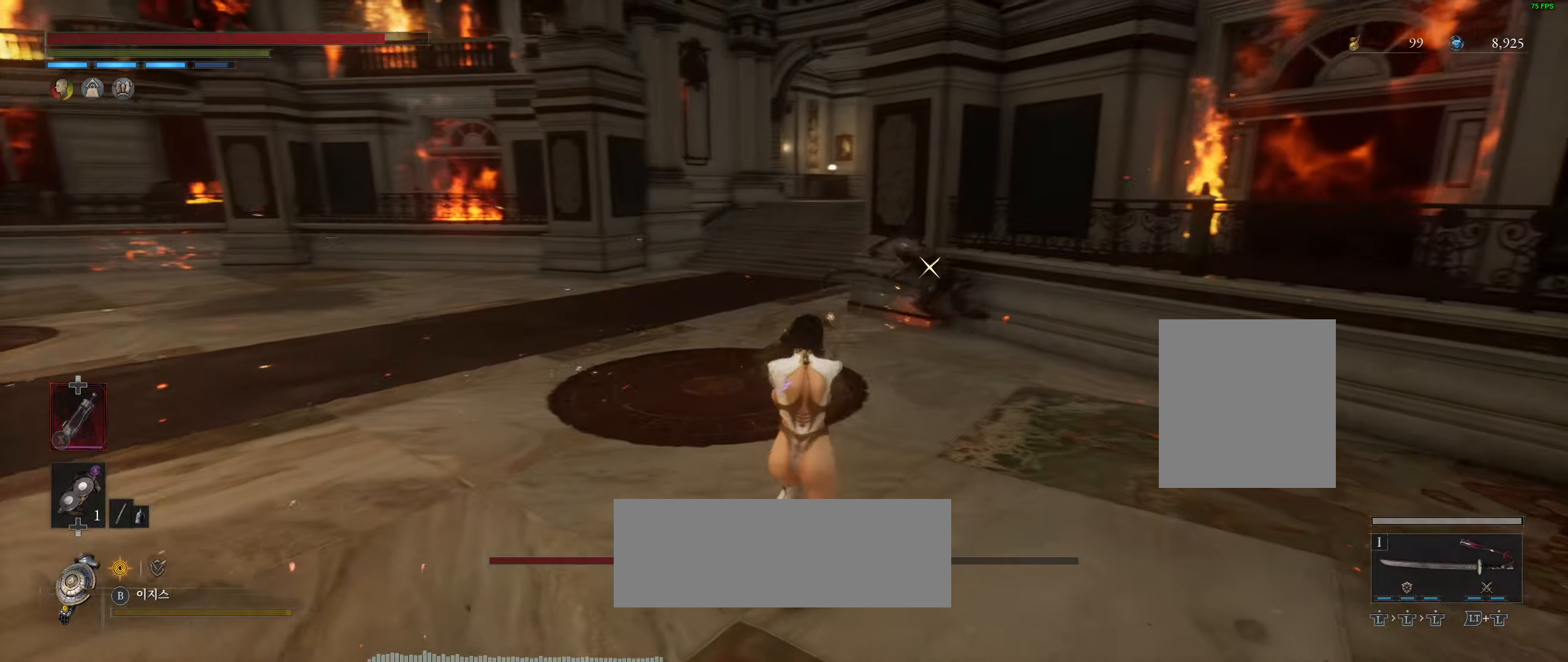
{"buttons": ["L2"], "left_stick": "left", "events": [[134, "L2", "down"]]}
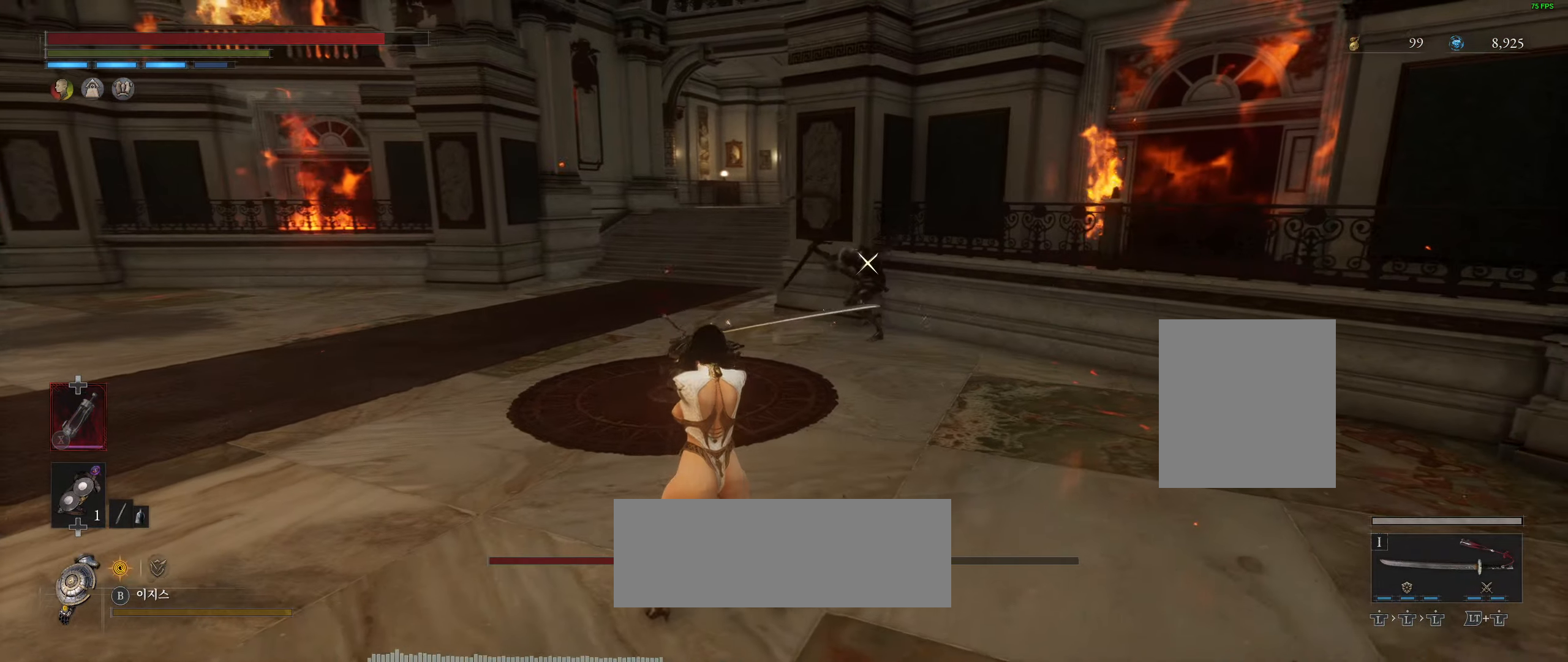
{"buttons": [], "left_stick": "down-left", "events": [[67, "L2", "up"], [67, "left_stick", "down-left"]]}
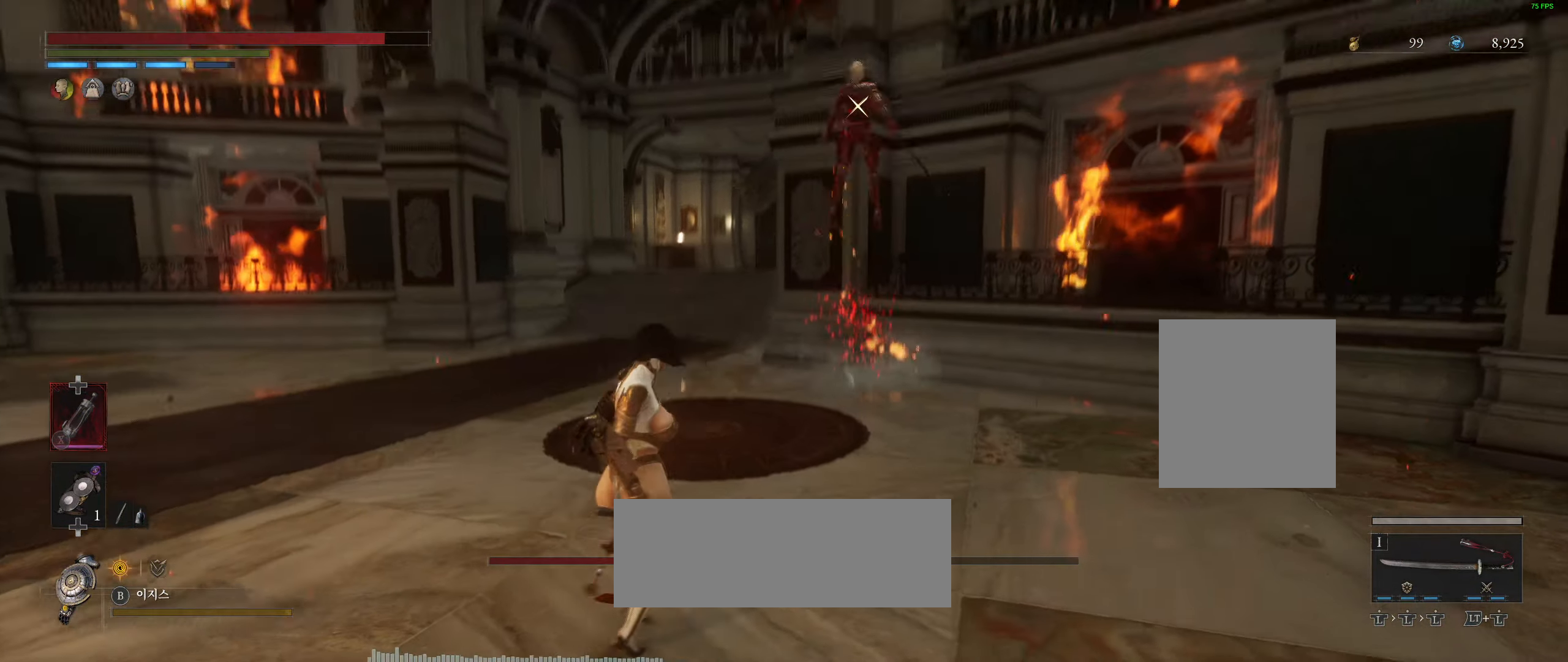
{"buttons": [], "left_stick": "down-left", "events": []}
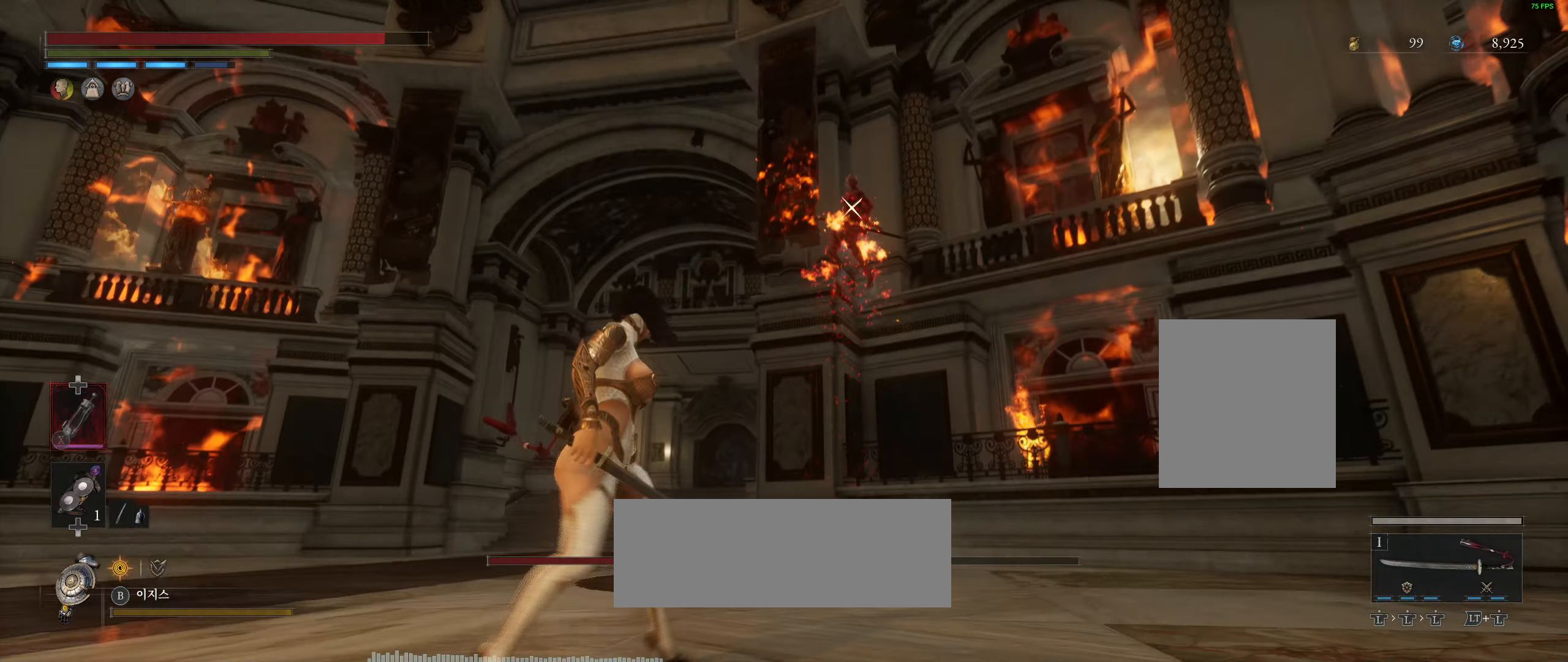
{"buttons": [], "left_stick": "down-left", "events": []}
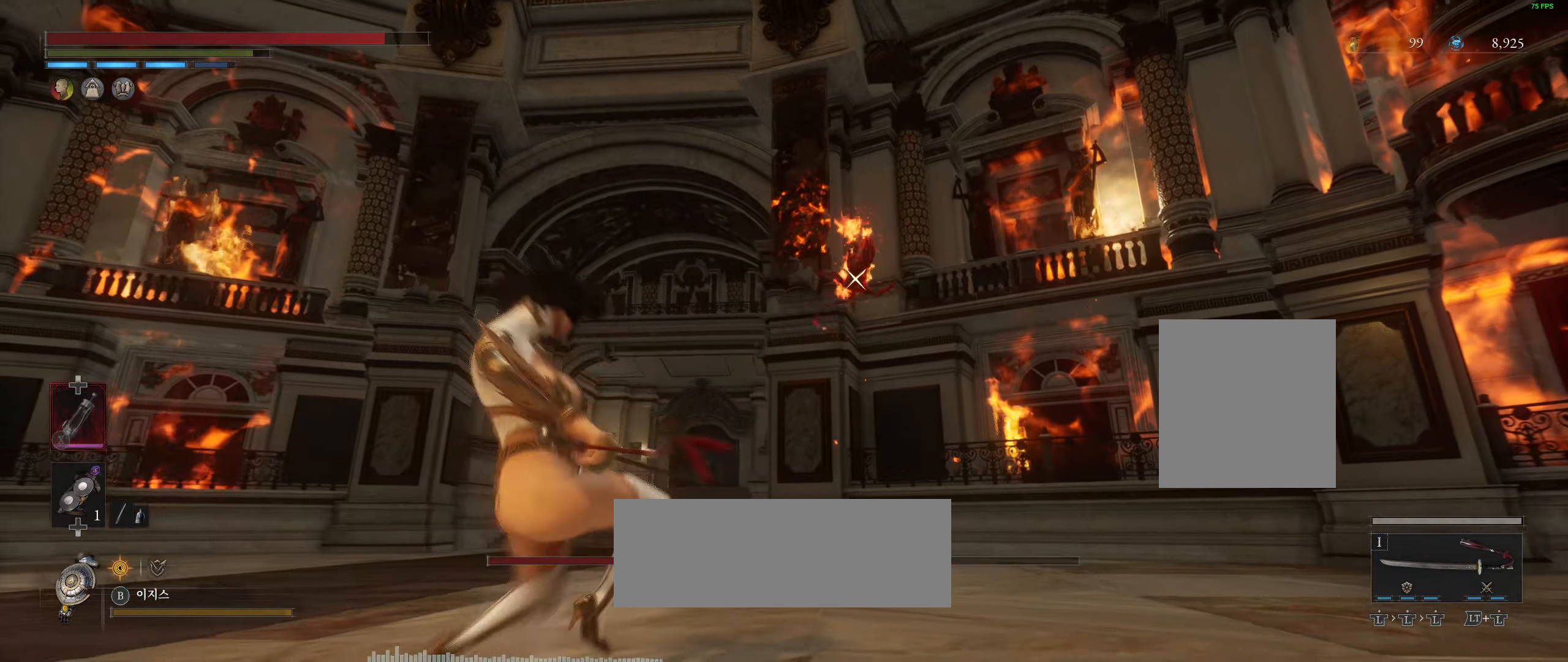
{"buttons": [], "left_stick": "down-left", "events": []}
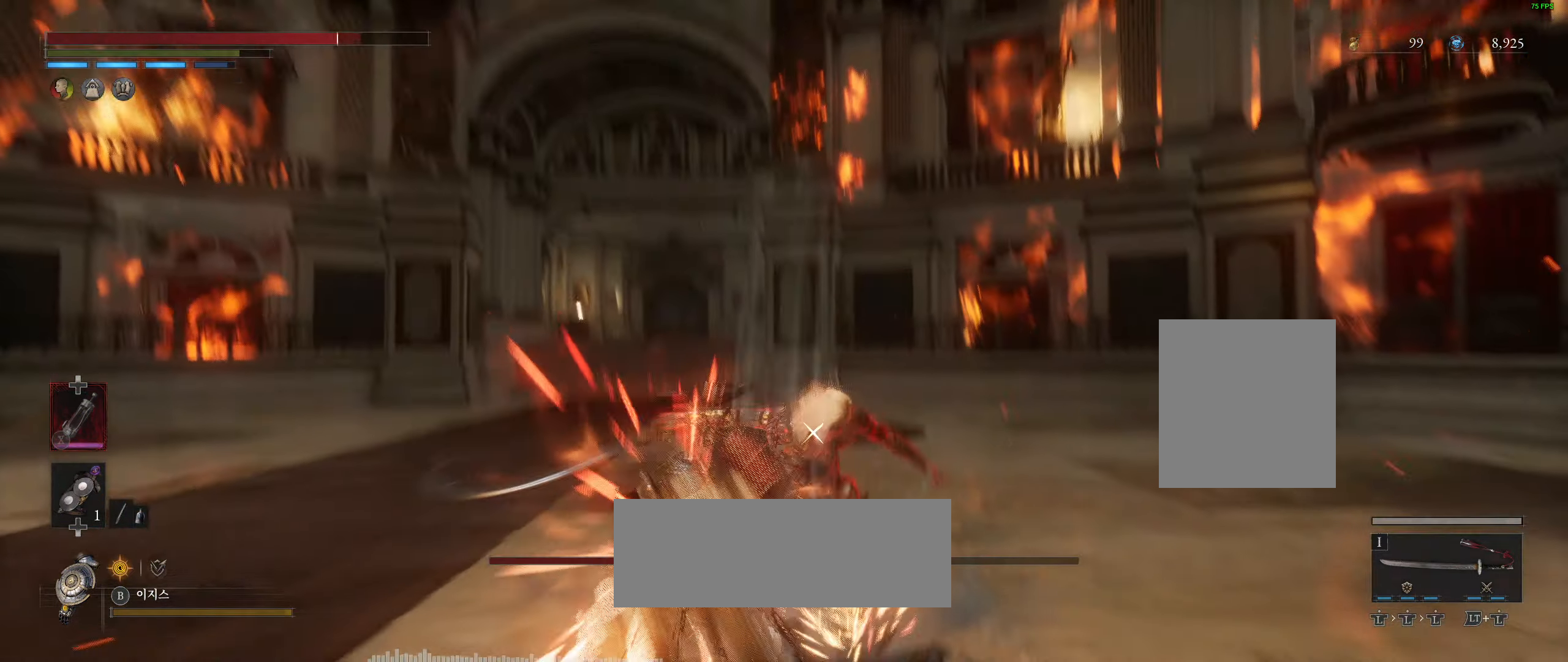
{"buttons": [], "left_stick": "left", "events": [[350, "left_stick", "center"], [500, "left_stick", "left"]]}
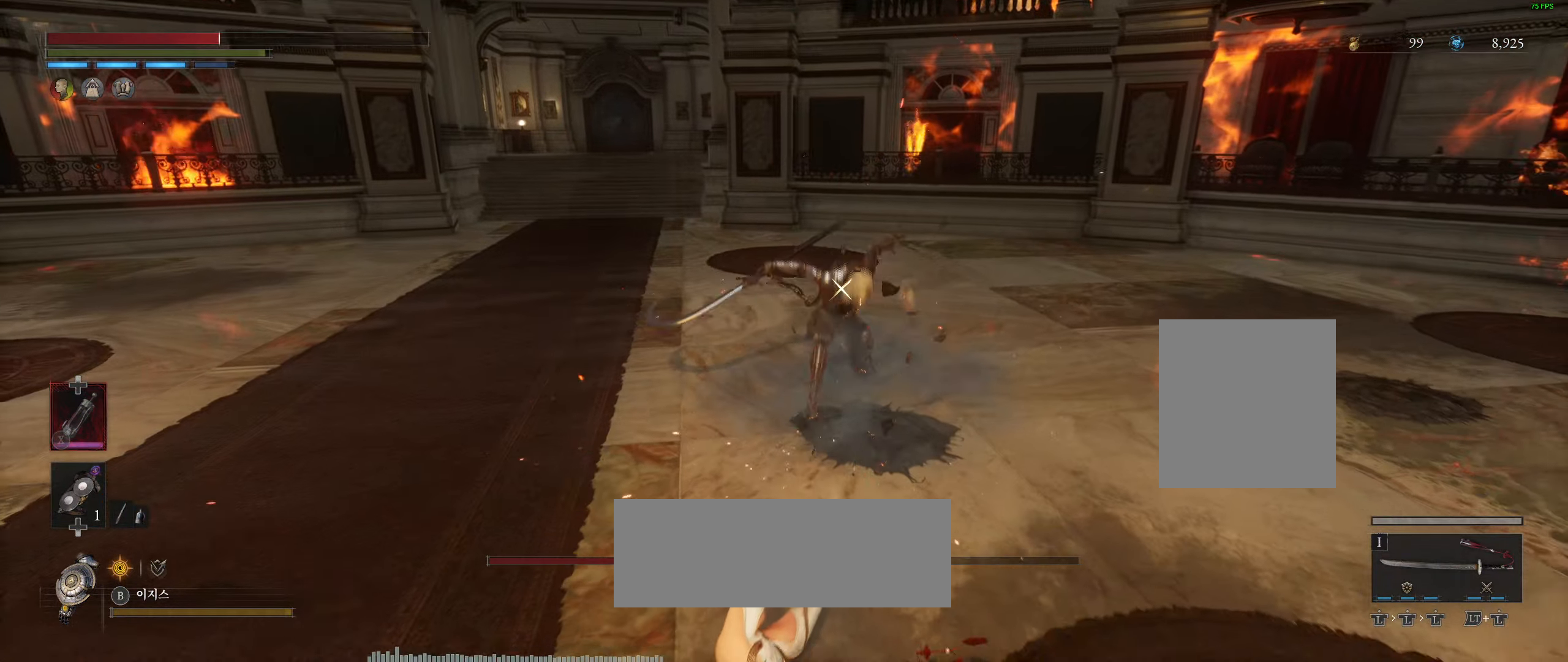
{"buttons": [], "left_stick": "left", "events": [[284, "left_stick", "center"], [400, "left_stick", "left"]]}
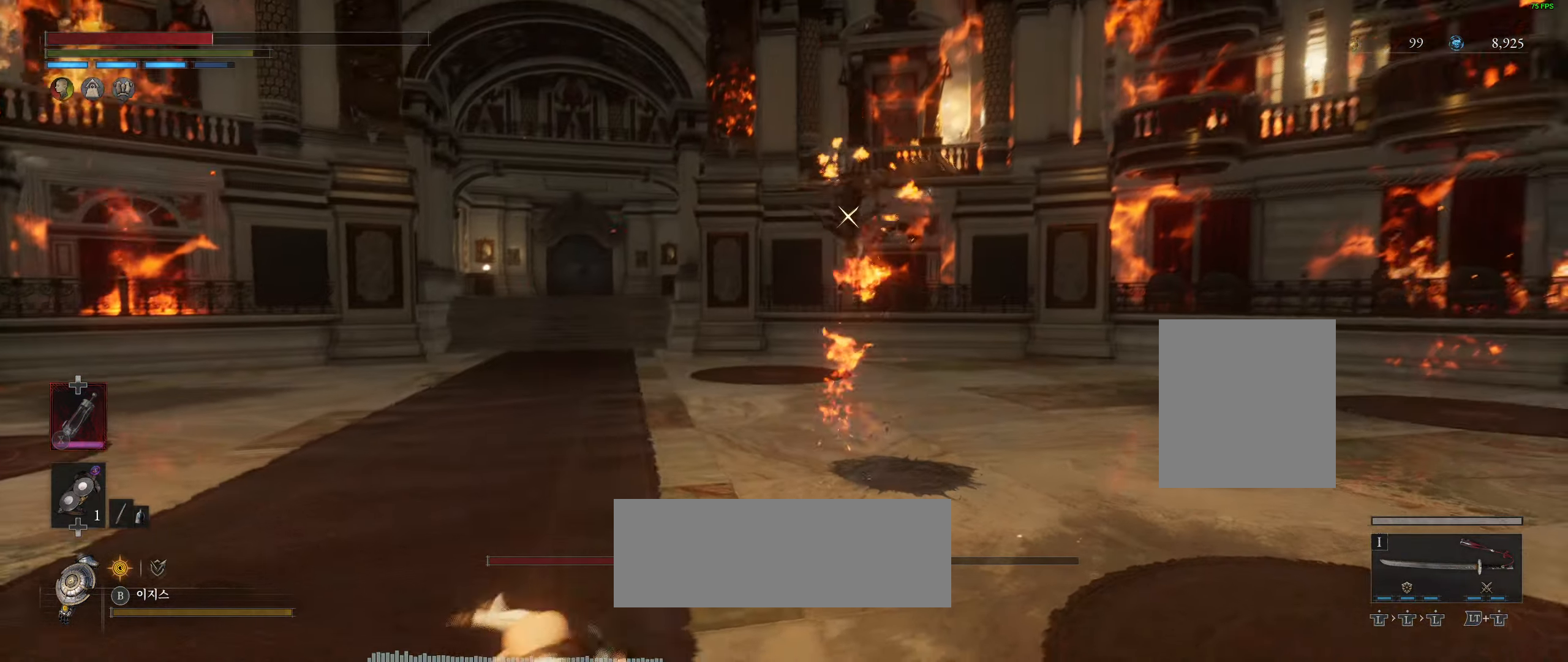
{"buttons": [], "left_stick": "left", "events": []}
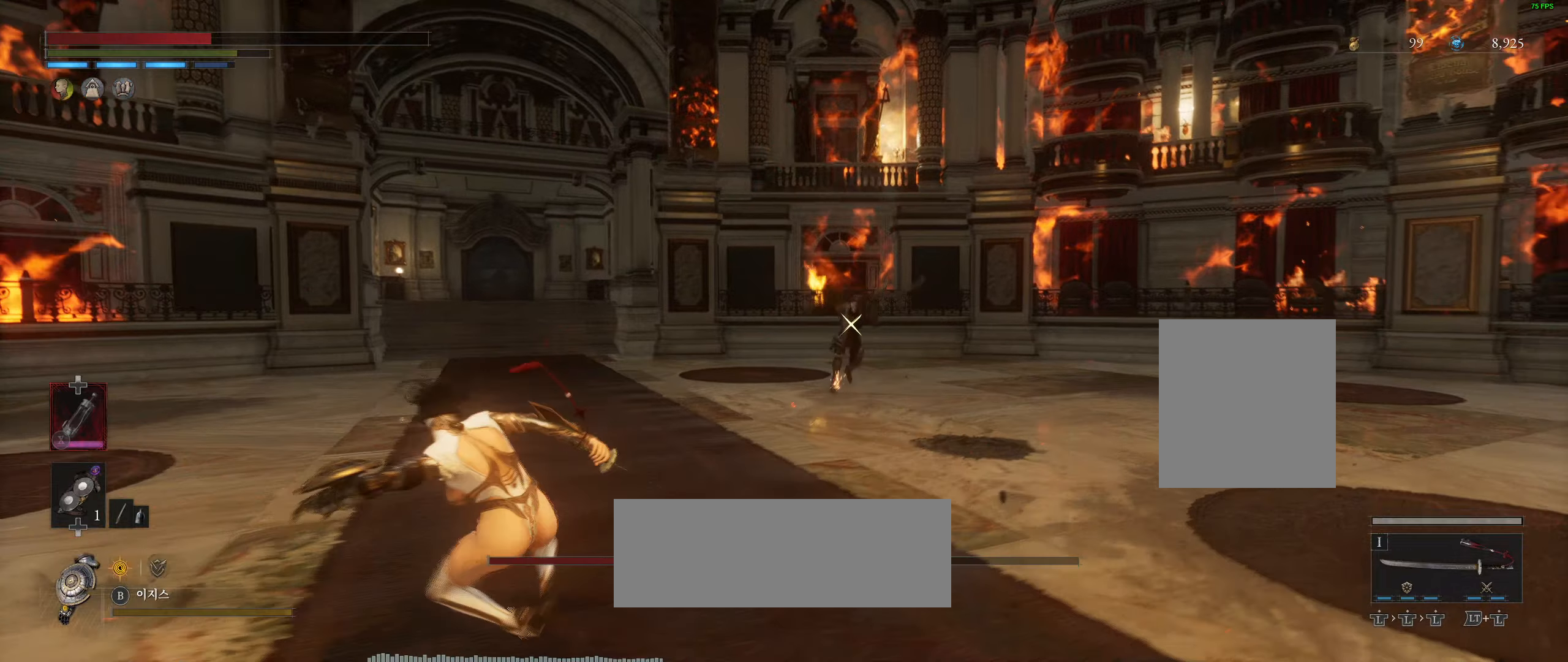
{"buttons": [], "left_stick": "left", "events": []}
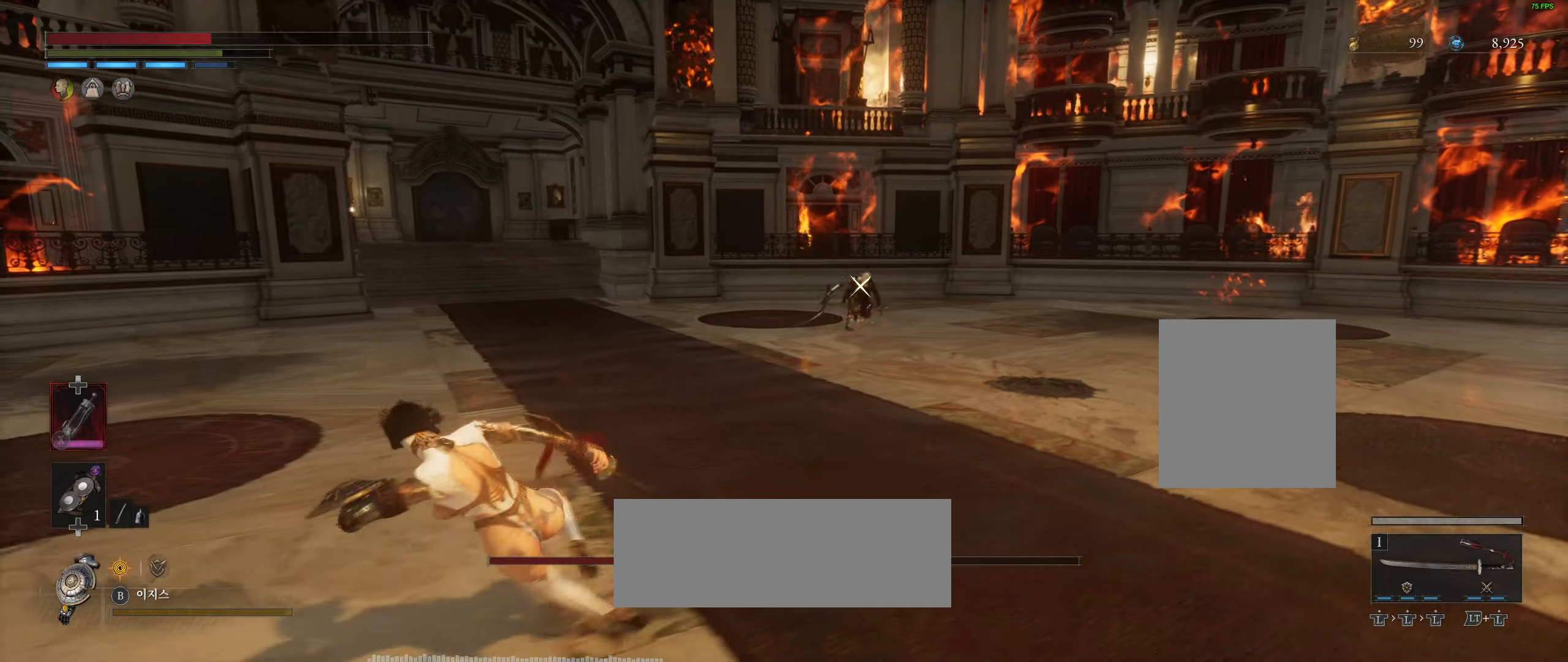
{"buttons": [], "left_stick": "left", "events": []}
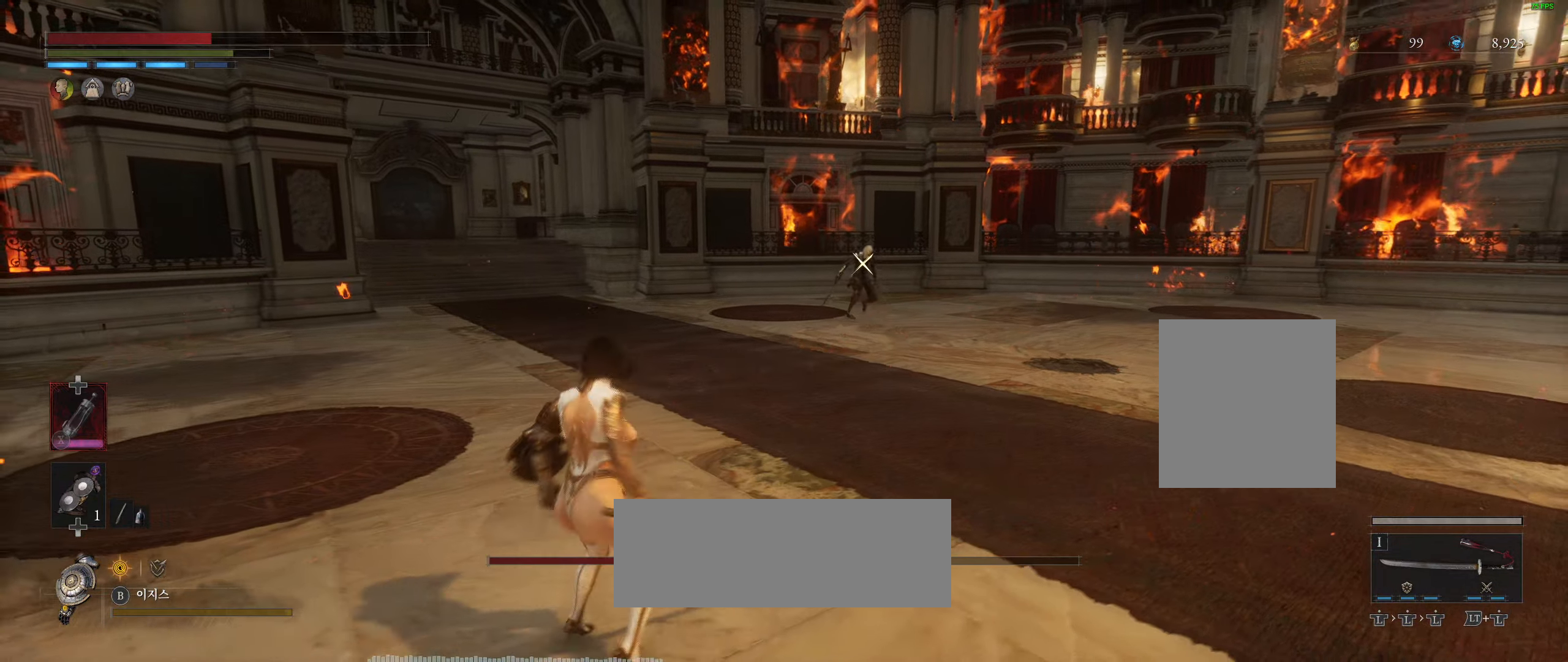
{"buttons": [], "left_stick": "up", "events": [[350, "left_stick", "up-left"], [466, "left_stick", "up"]]}
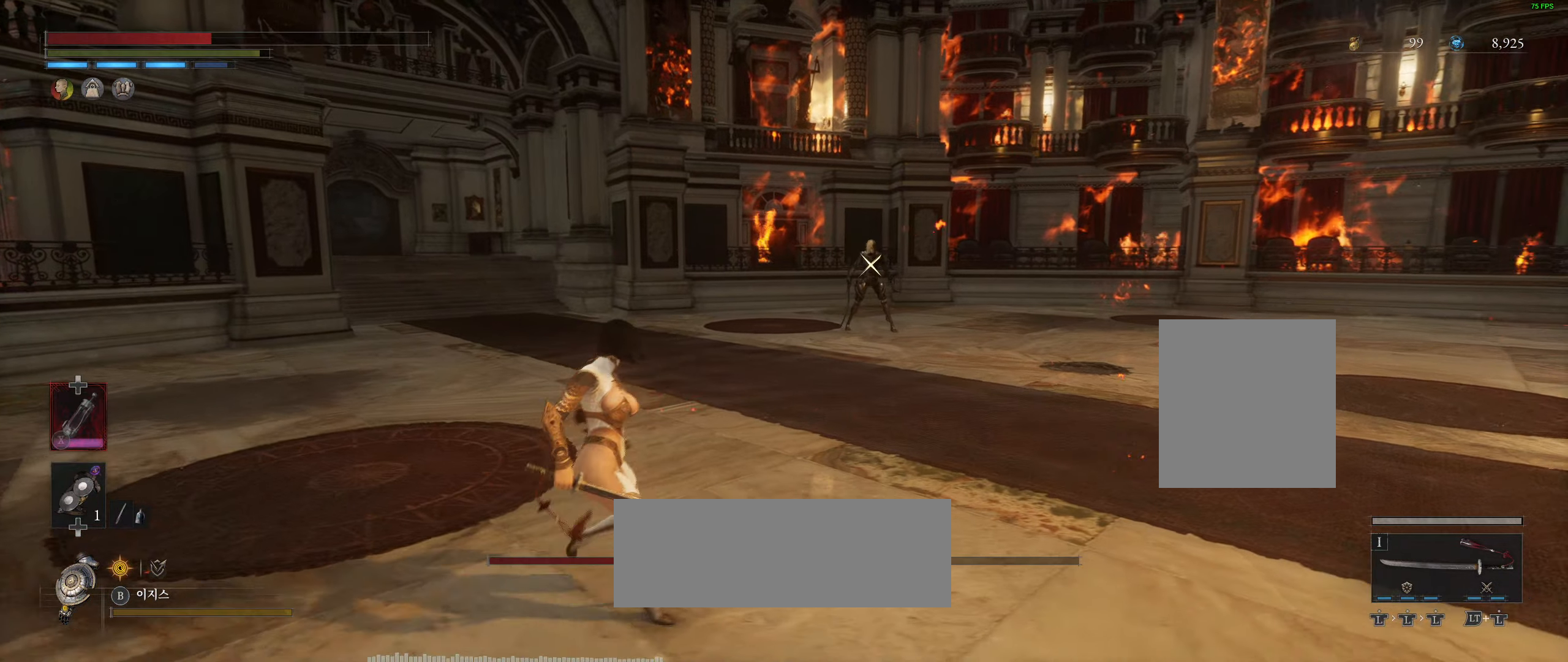
{"buttons": [], "left_stick": "up", "events": []}
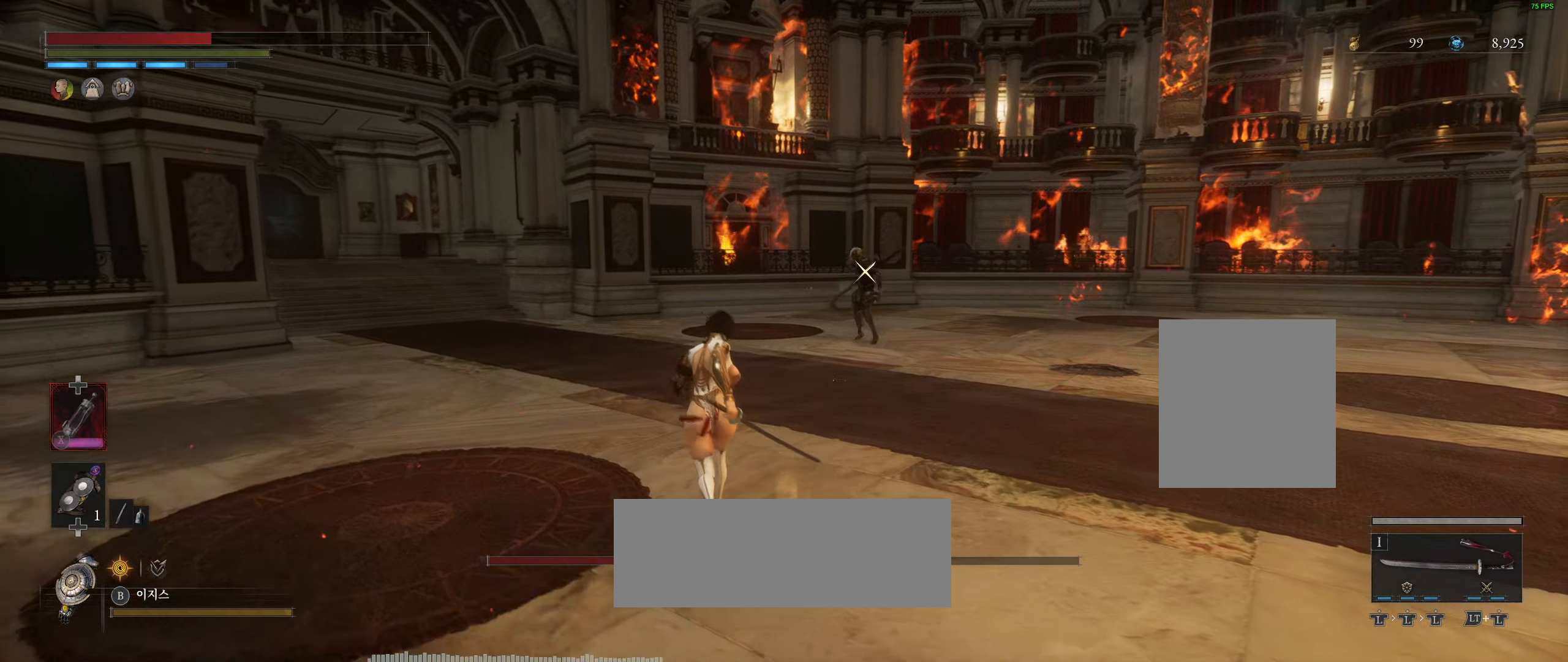
{"buttons": [], "left_stick": "center", "events": [[150, "left_stick", "center"]]}
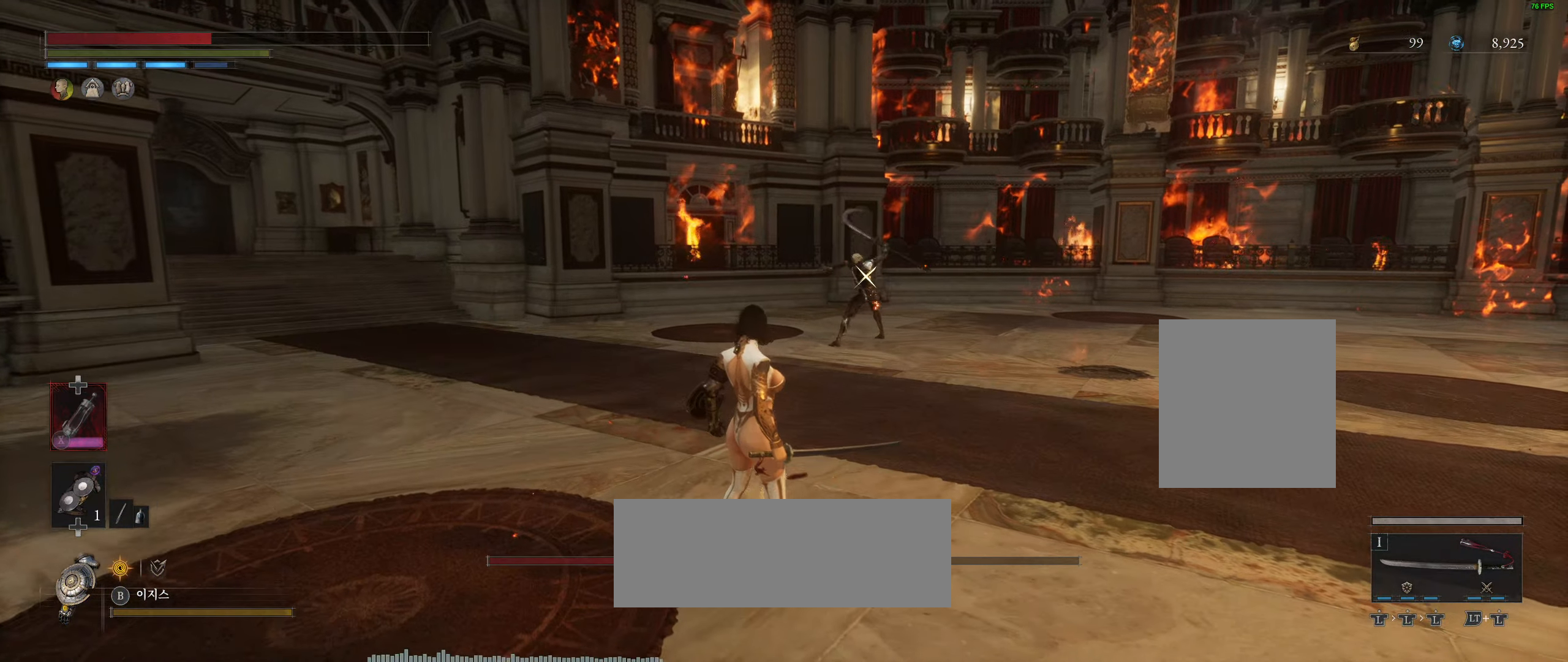
{"buttons": [], "left_stick": "center", "events": []}
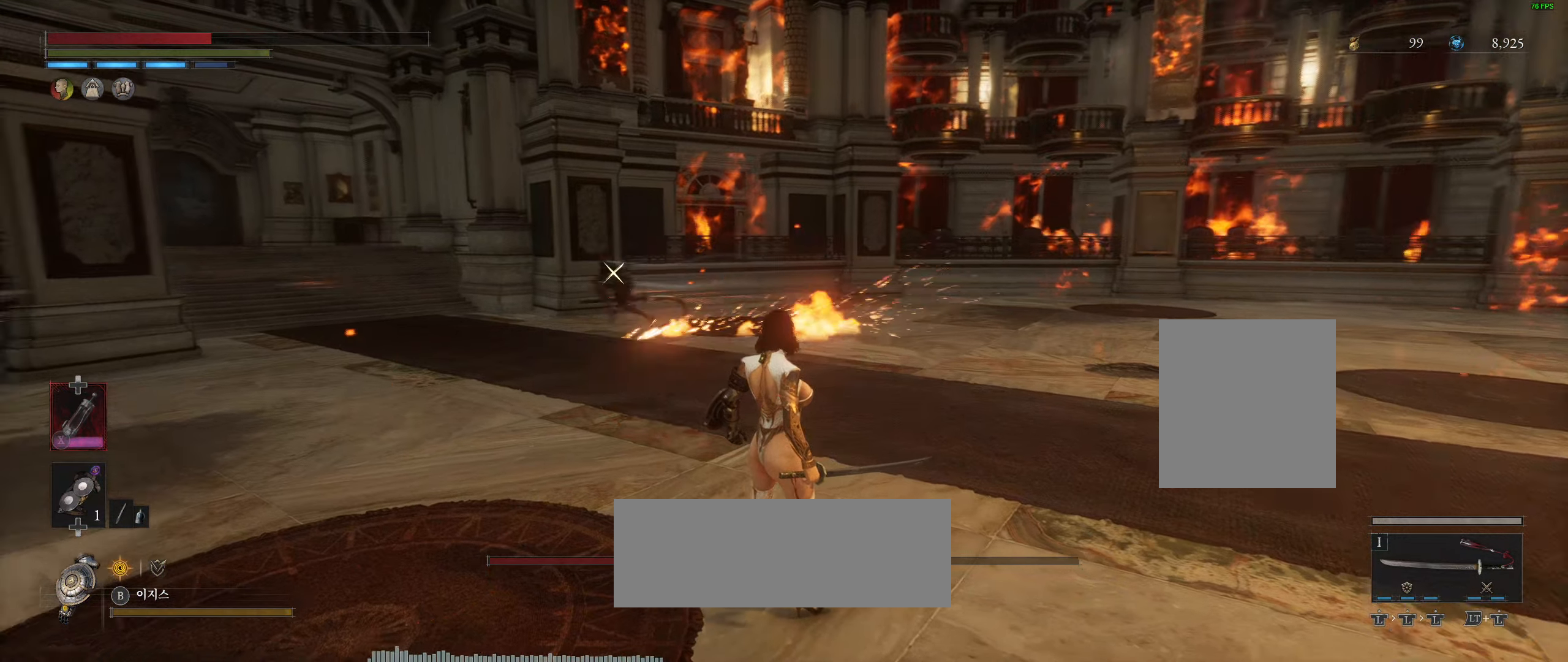
{"buttons": [], "left_stick": "down-right", "events": [[283, "left_stick", "down-right"]]}
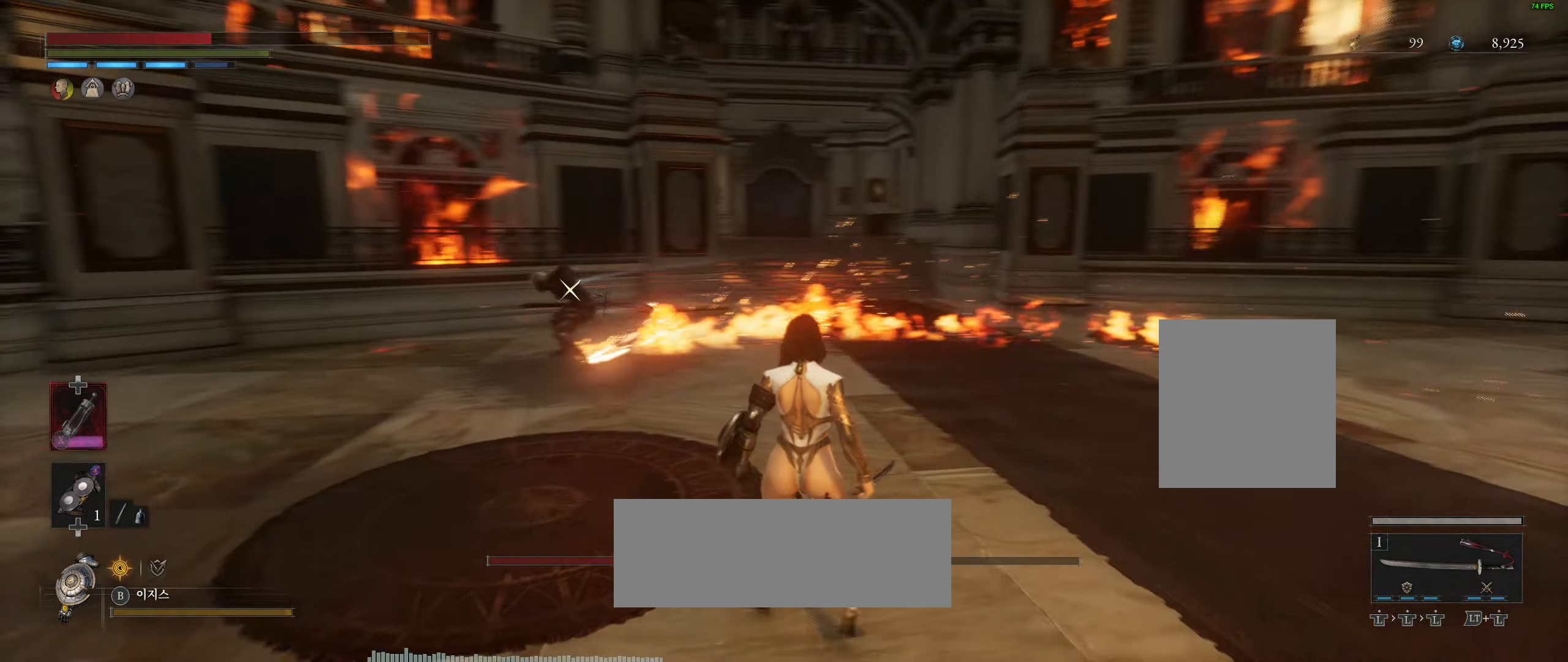
{"buttons": [], "left_stick": "center", "events": [[33, "L2", "down"], [116, "L2", "up"], [300, "left_stick", "center"]]}
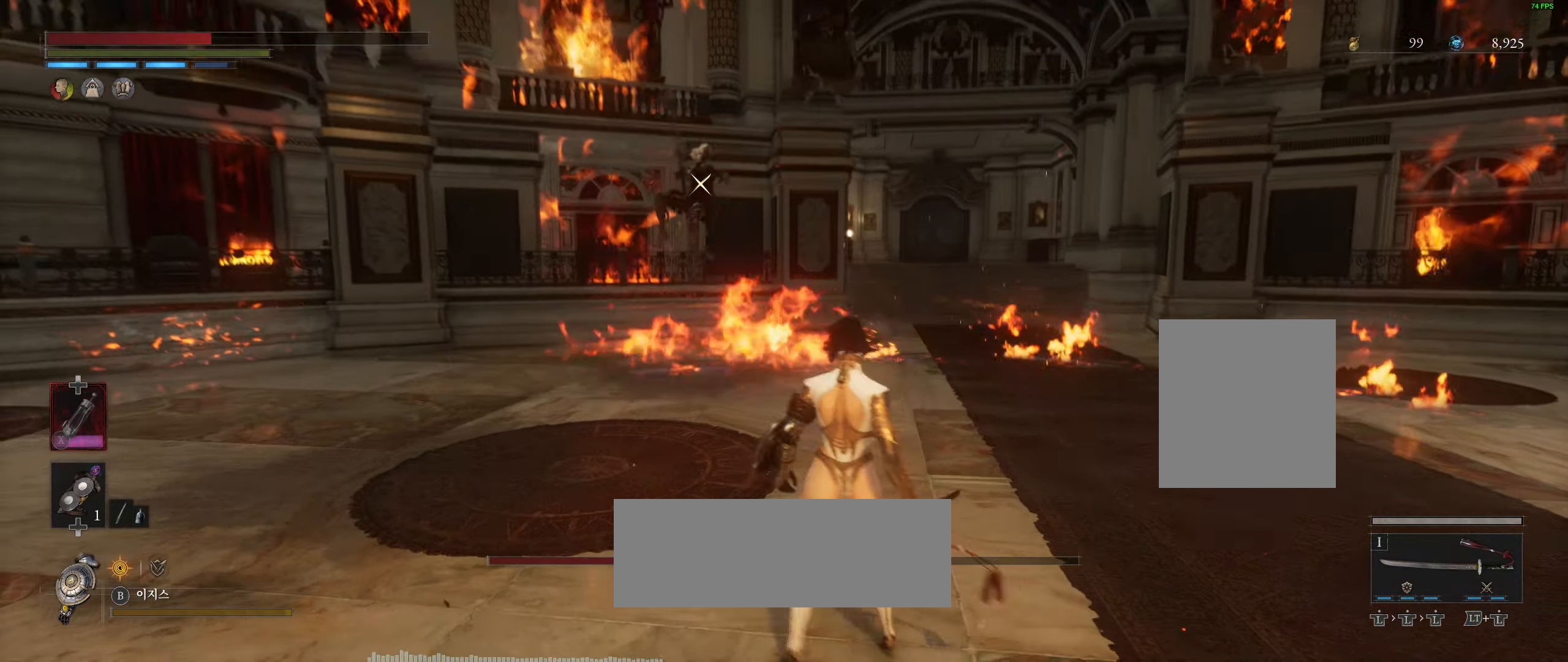
{"buttons": [], "left_stick": "center", "events": []}
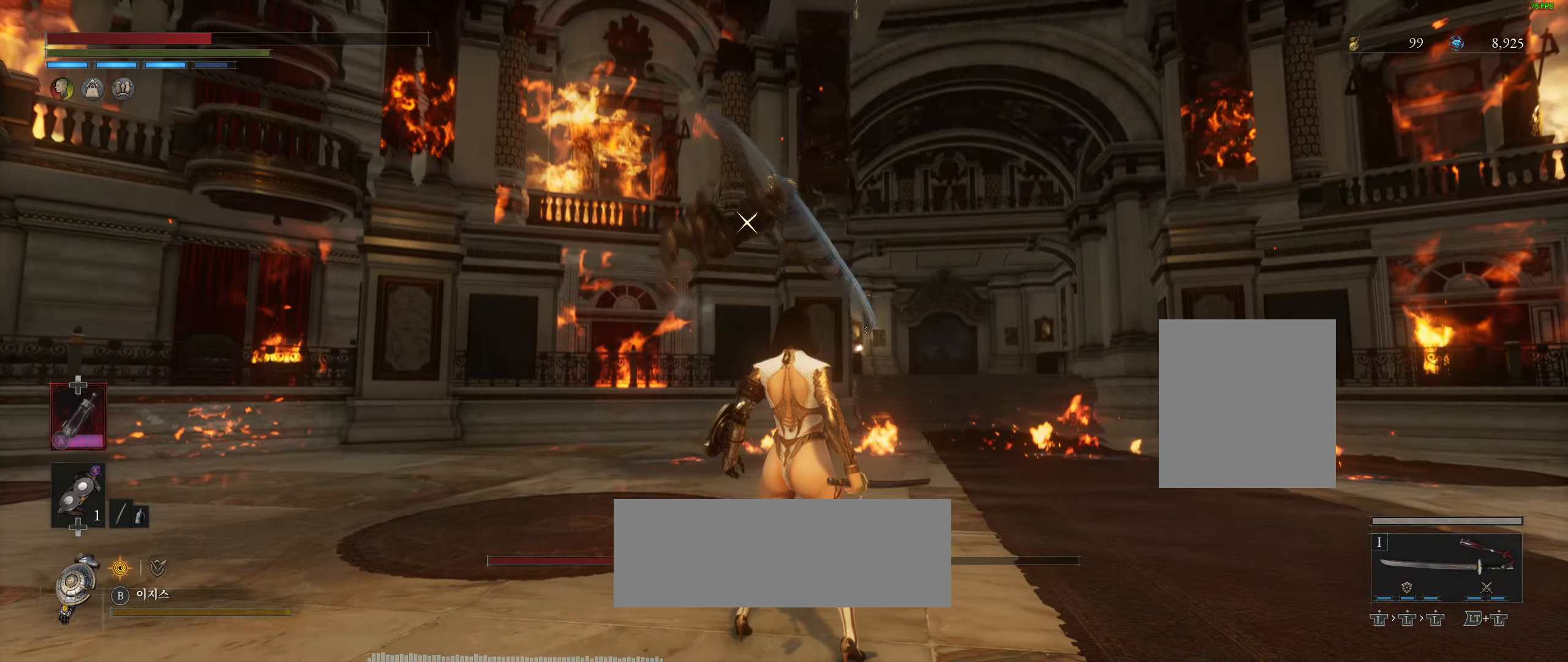
{"buttons": [], "left_stick": "center", "events": [[66, "L2", "down"], [217, "L2", "up"], [267, "L2", "down"], [317, "L2", "up"]]}
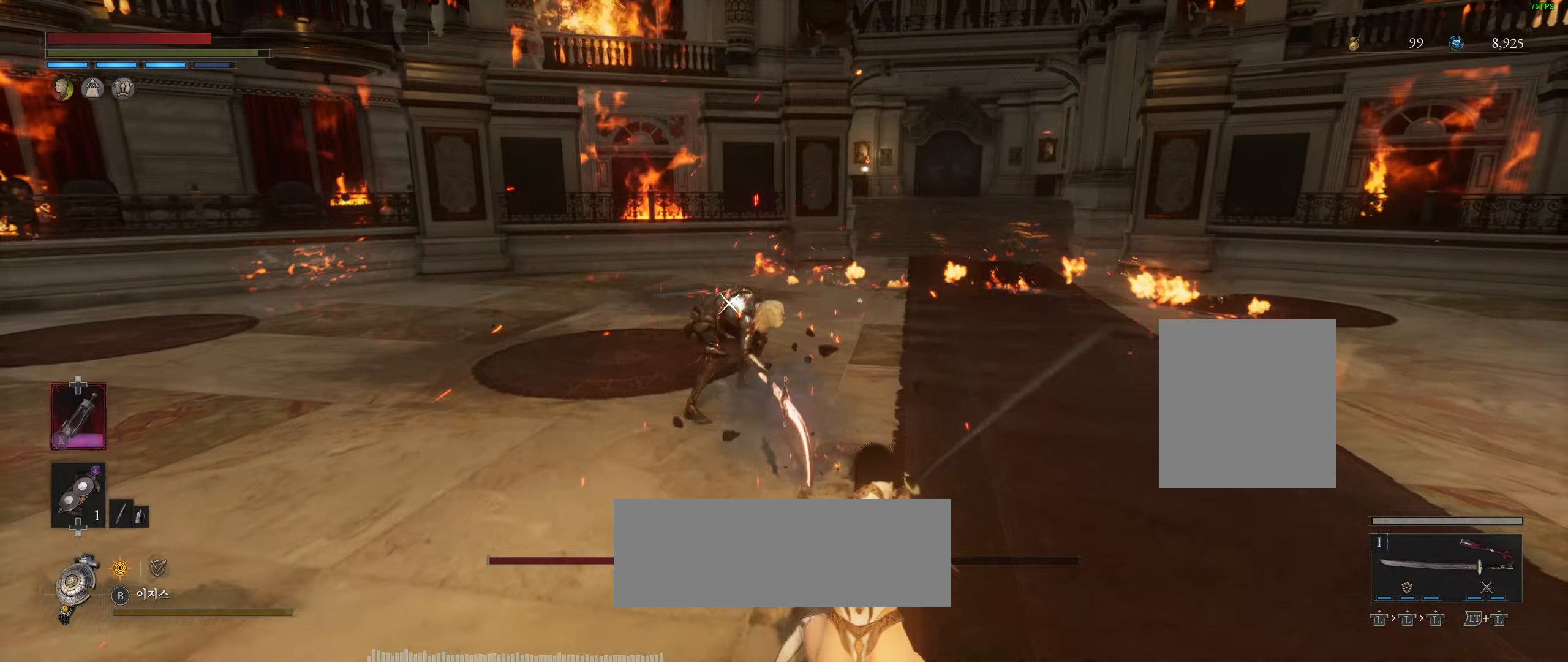
{"buttons": [], "left_stick": "up-right", "events": [[183, "left_stick", "right"], [333, "left_stick", "up-right"]]}
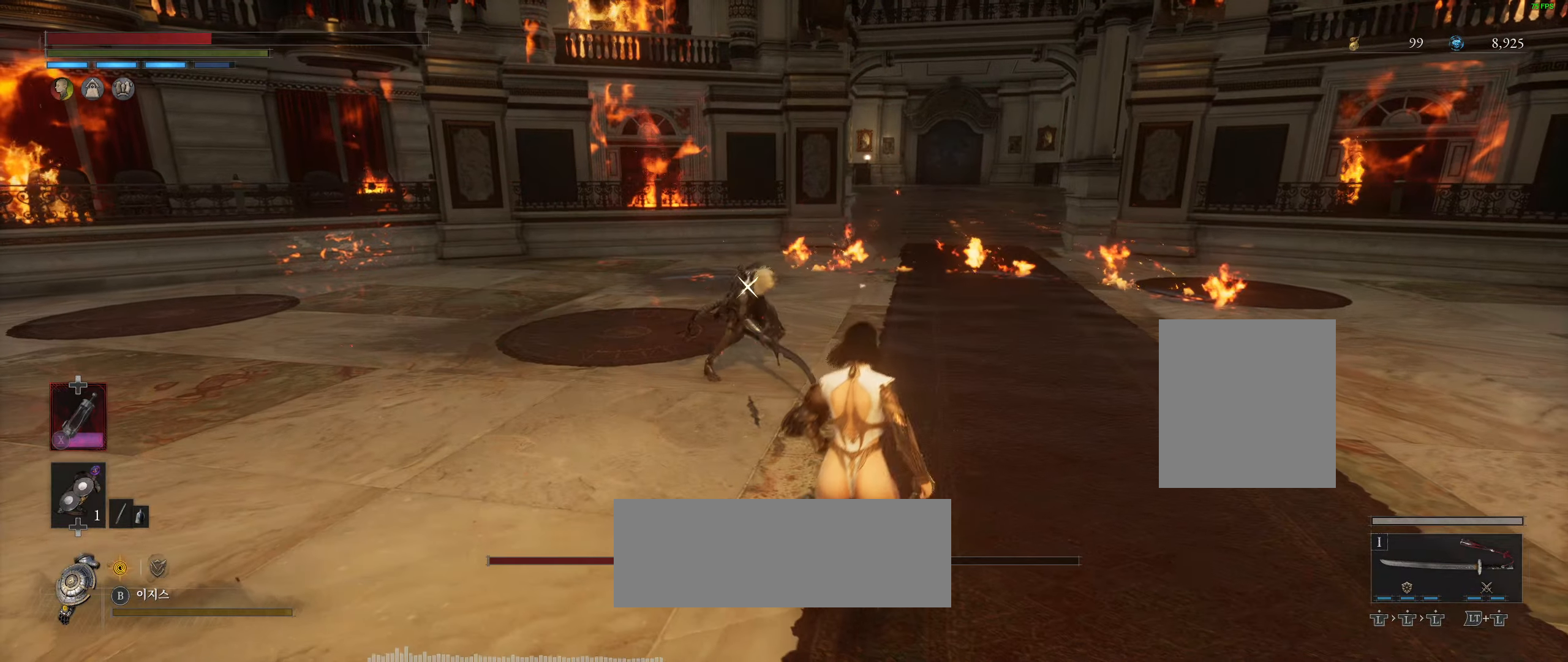
{"buttons": [], "left_stick": "up-right", "events": [[133, "left_stick", "up"], [417, "left_stick", "up-right"]]}
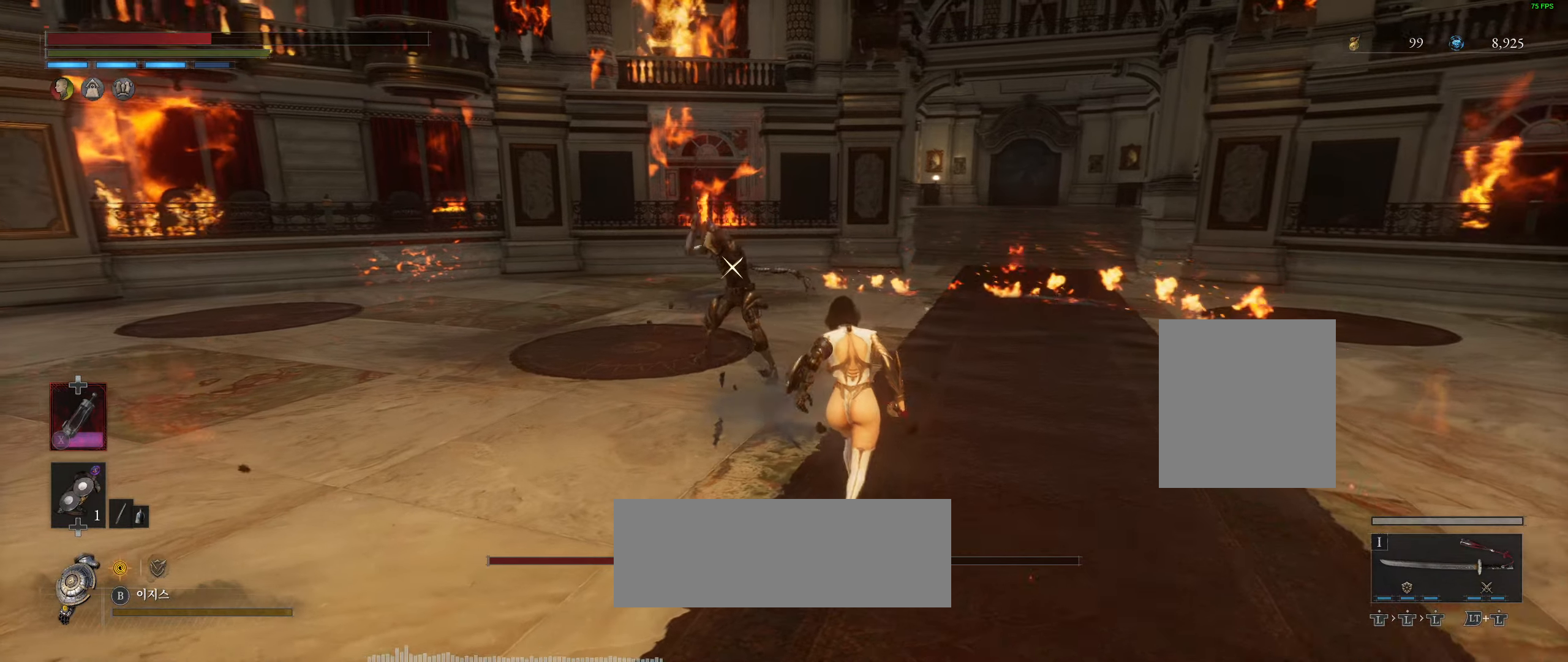
{"buttons": [], "left_stick": "center", "events": [[17, "left_stick", "right"], [167, "left_stick", "up-right"], [417, "left_stick", "center"]]}
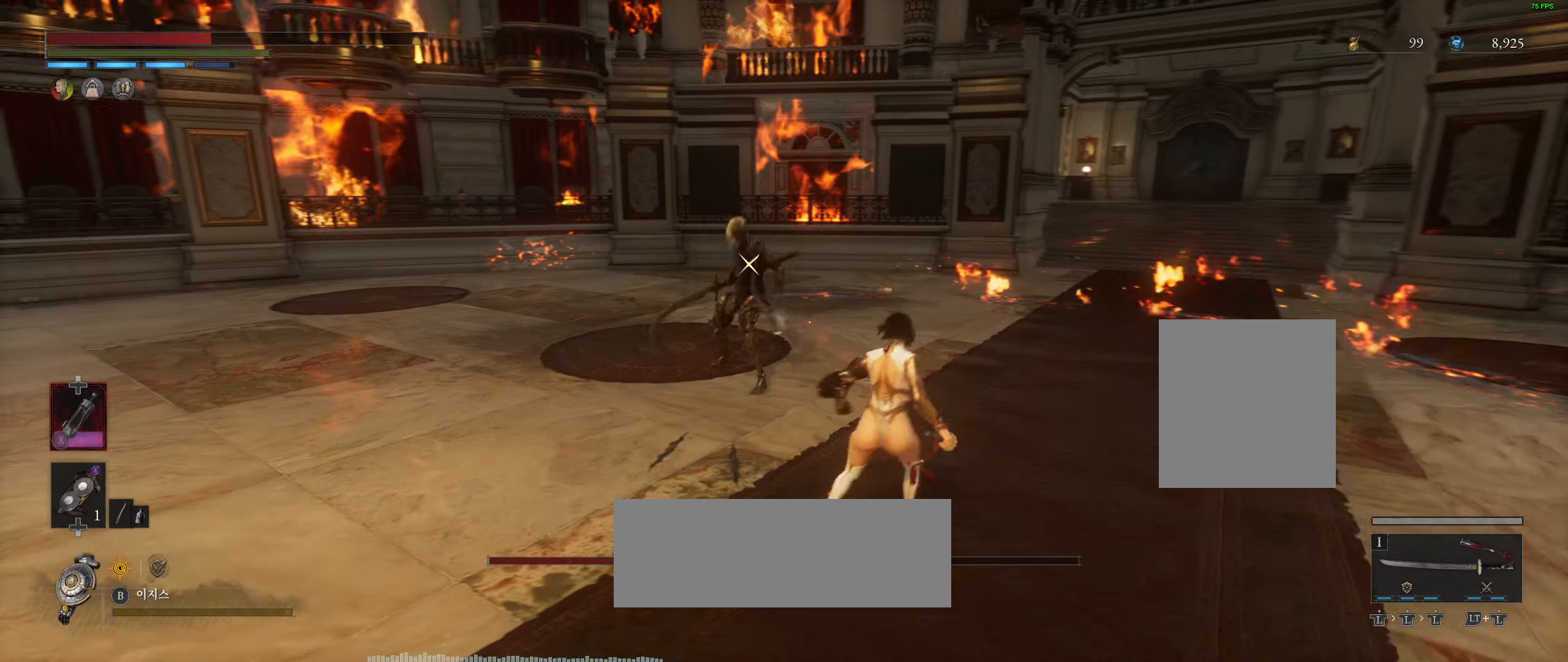
{"buttons": [], "left_stick": "center", "events": []}
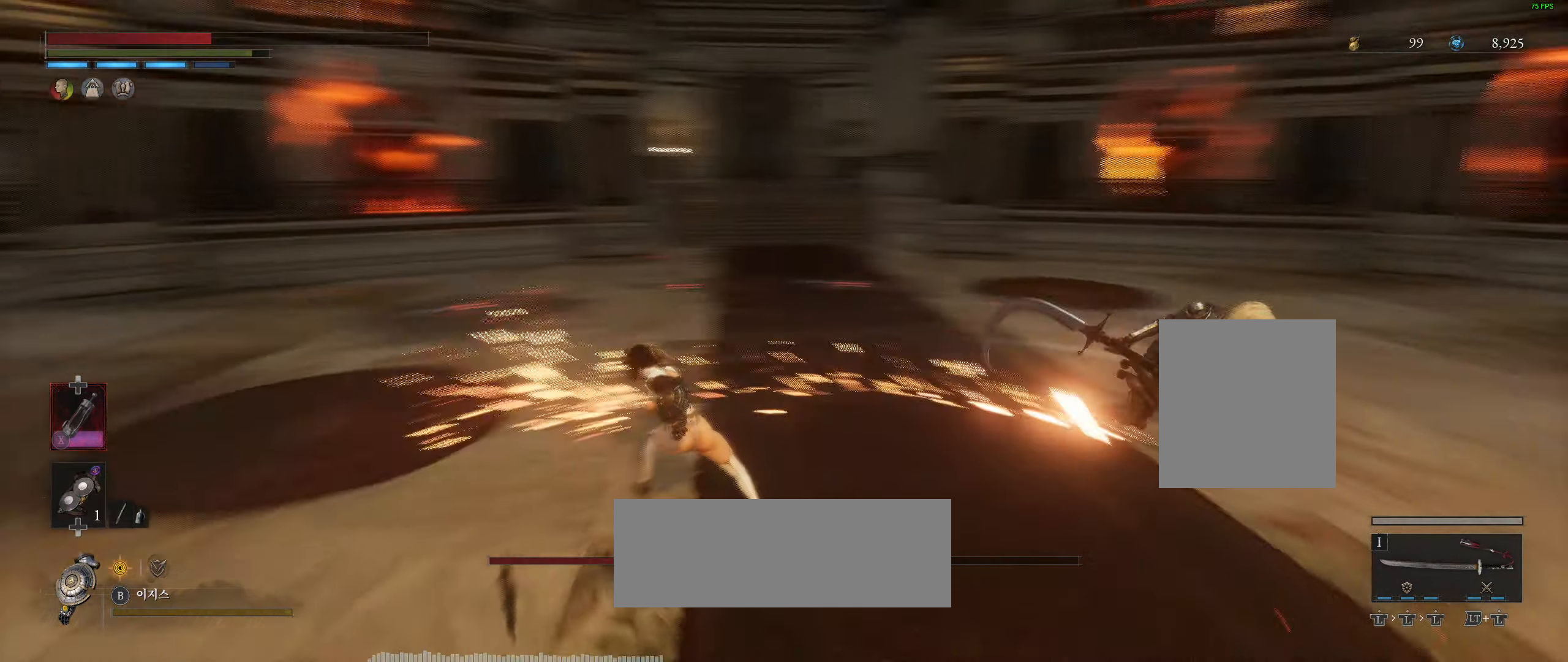
{"buttons": [], "left_stick": "down-right", "events": [[217, "left_stick", "down-right"]]}
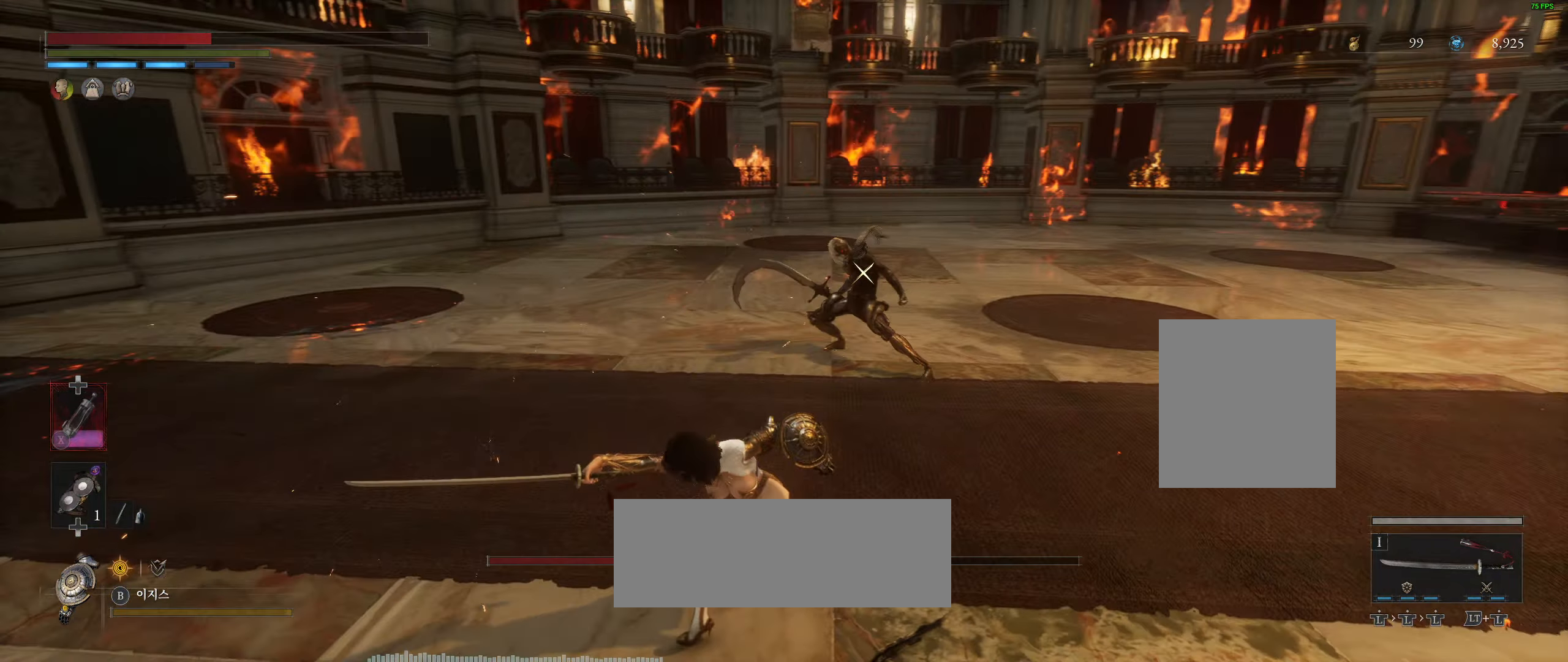
{"buttons": [], "left_stick": "down-right", "events": []}
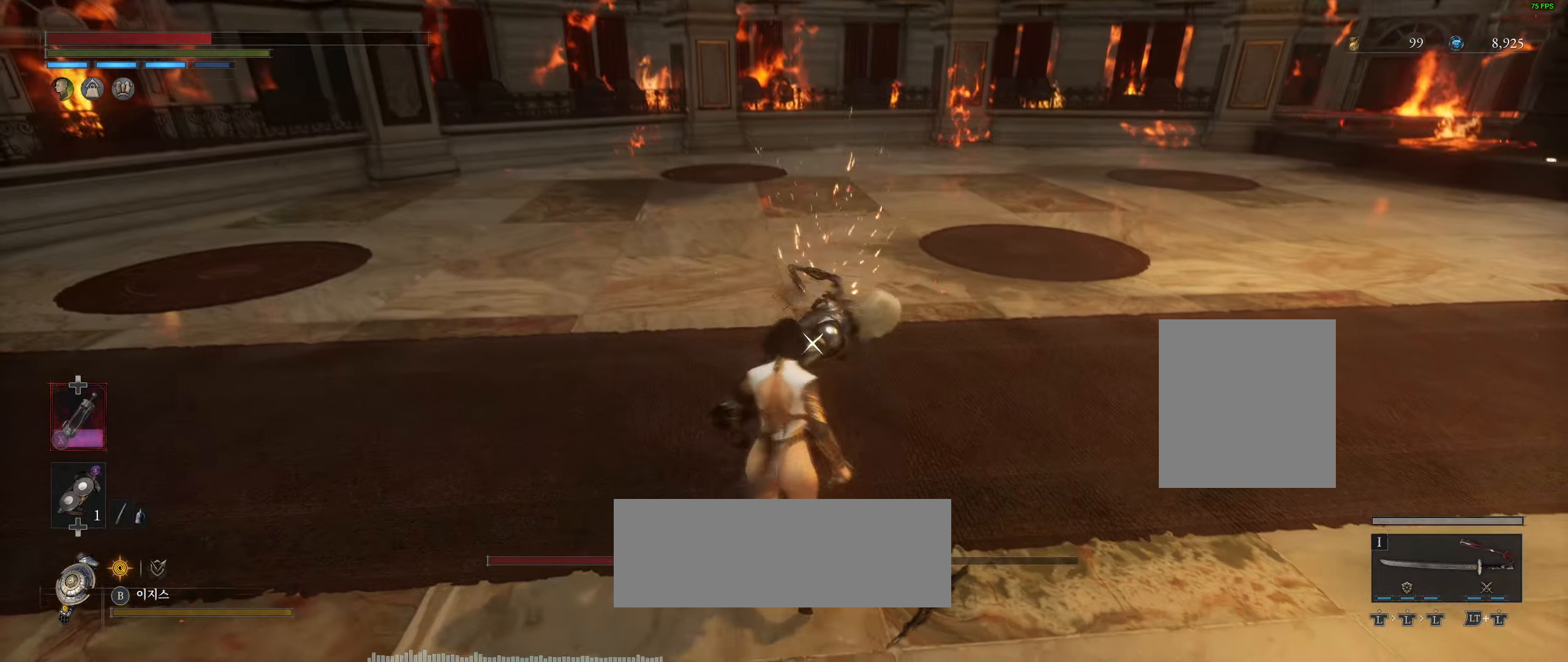
{"buttons": ["L2"], "left_stick": "down-right", "events": [[150, "L2", "down"], [183, "L2", "up"], [217, "L2", "down"], [250, "left_stick", "right"], [400, "left_stick", "down-right"]]}
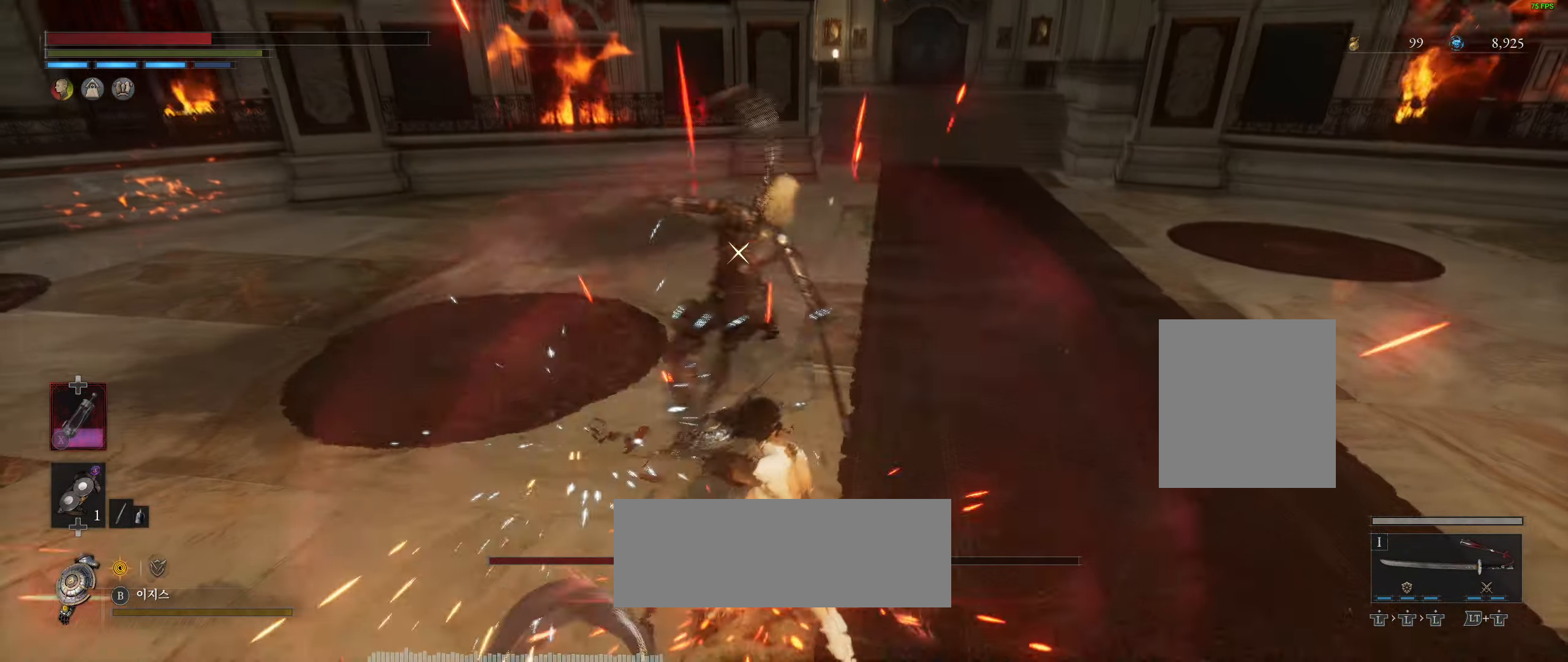
{"buttons": [], "left_stick": "down-right", "events": [[50, "L2", "up"]]}